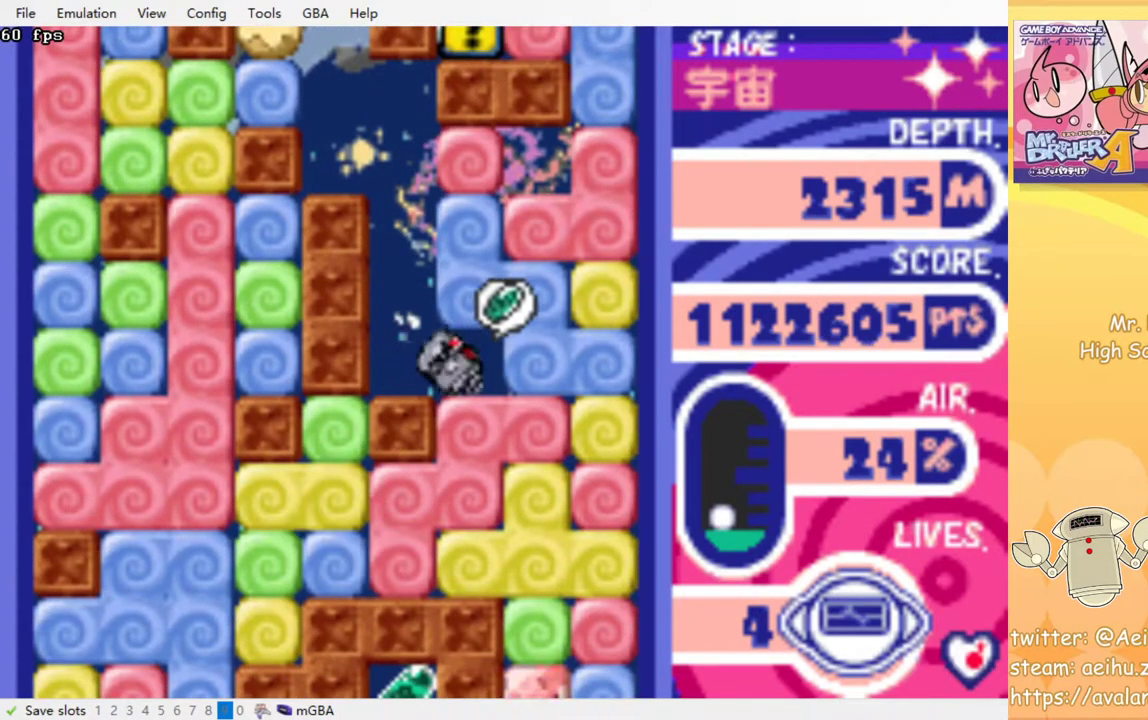
Gameplay with a controller (PlayStation layout); each line is a JSON object with the inputs held at the frame after it. "events" lists button and stick changes between this image and that frame as [ms after this image, input, new state], when the widget could be followed in between. Not read: left_stick right_stick.
{"buttons": [], "events": [[17, "DPAD_RIGHT", "up"], [100, "CROSS", "down"], [217, "CROSS", "up"], [317, "DPAD_DOWN", "up"]]}
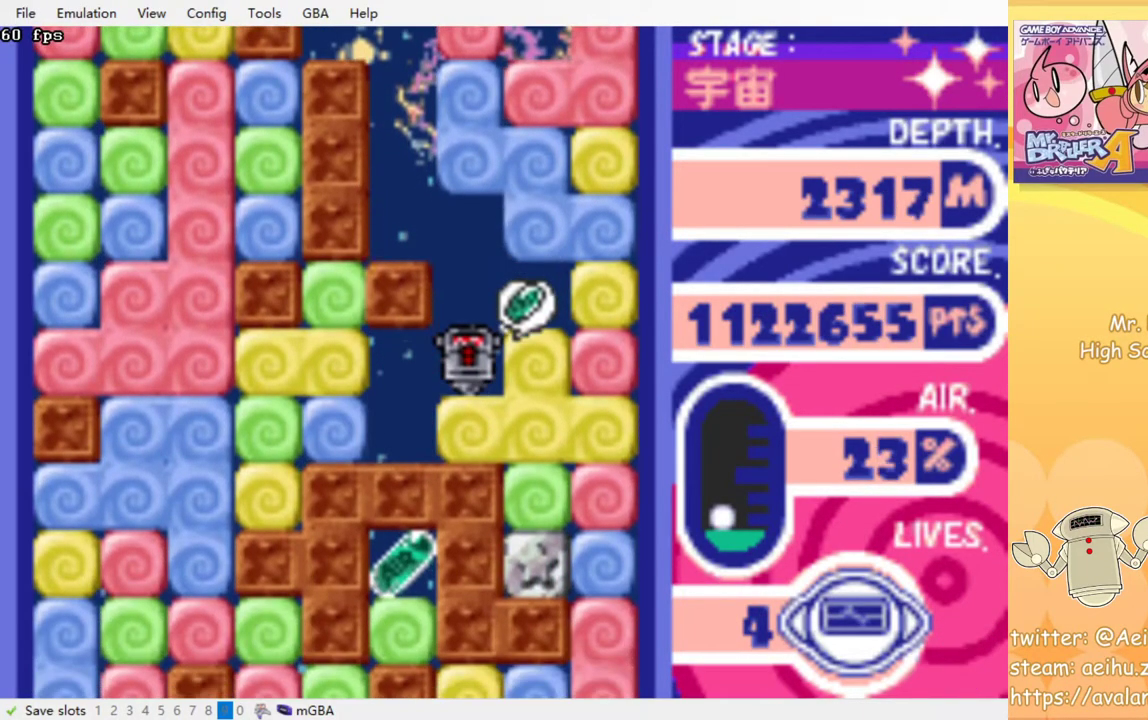
{"buttons": [], "events": []}
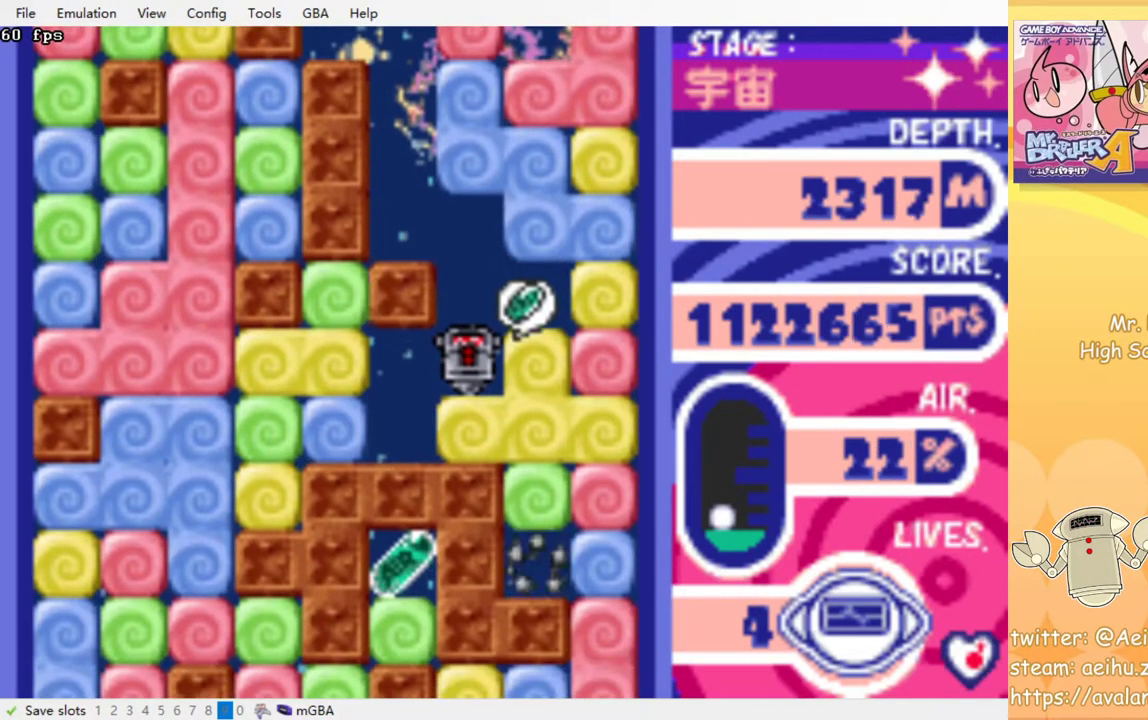
{"buttons": [], "events": []}
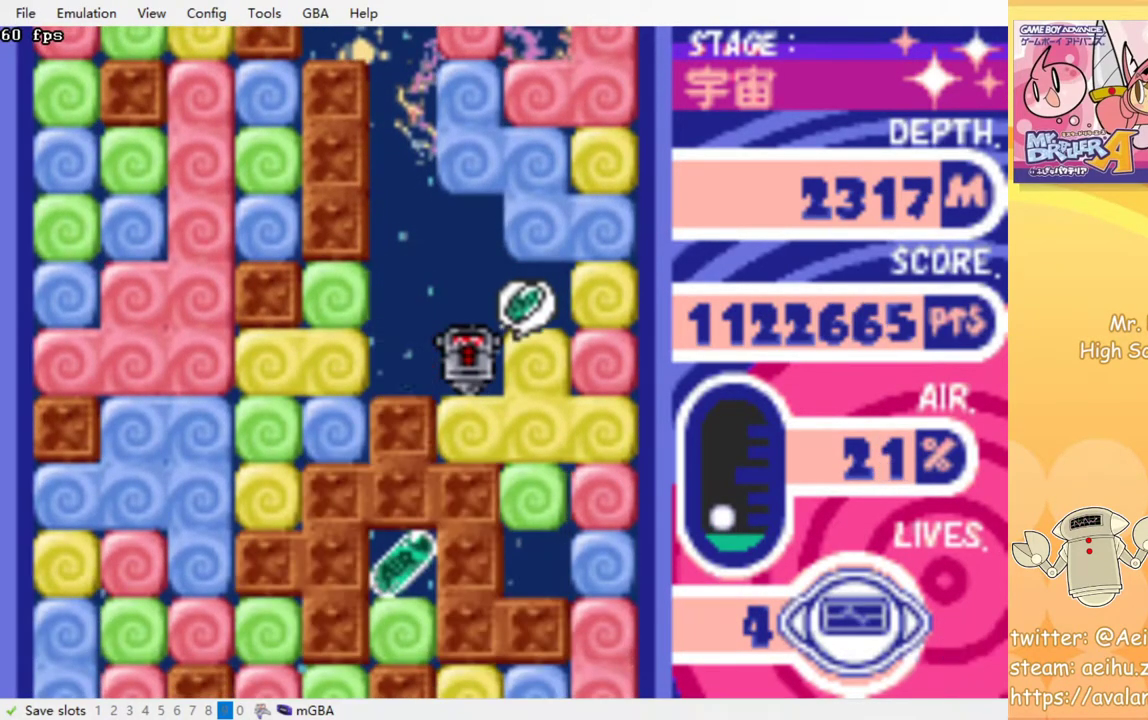
{"buttons": [], "events": [[117, "DPAD_LEFT", "down"], [450, "DPAD_LEFT", "up"]]}
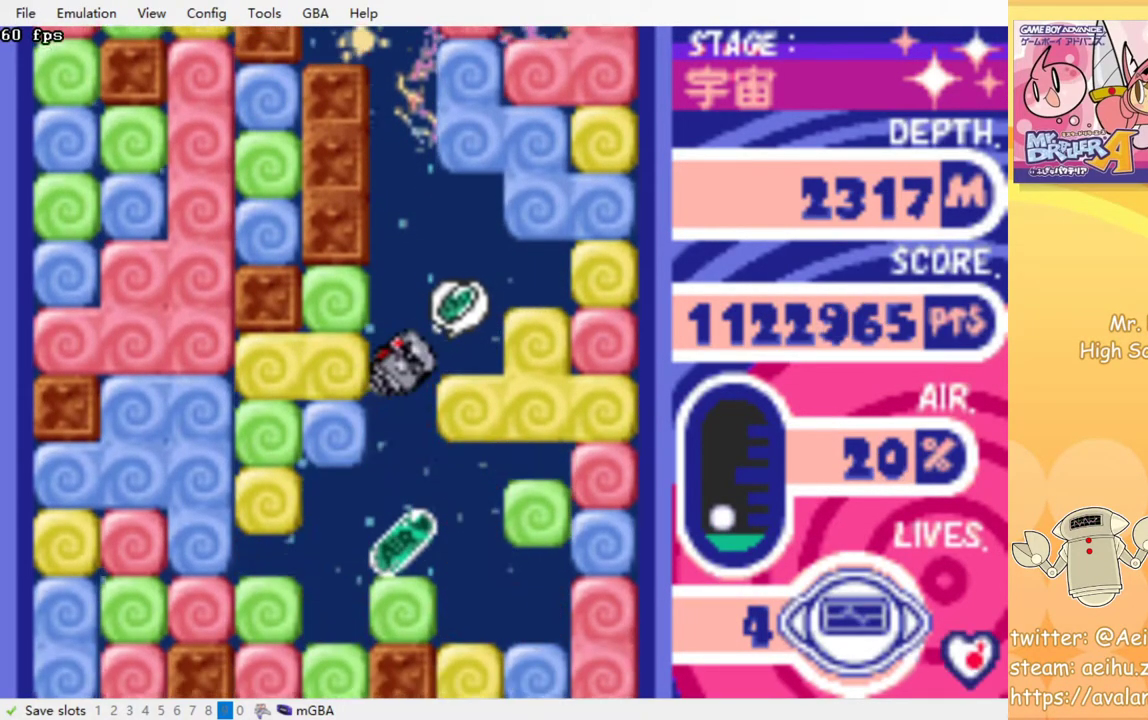
{"buttons": ["CROSS", "DPAD_DOWN"], "events": [[300, "DPAD_DOWN", "down"], [383, "CROSS", "down"]]}
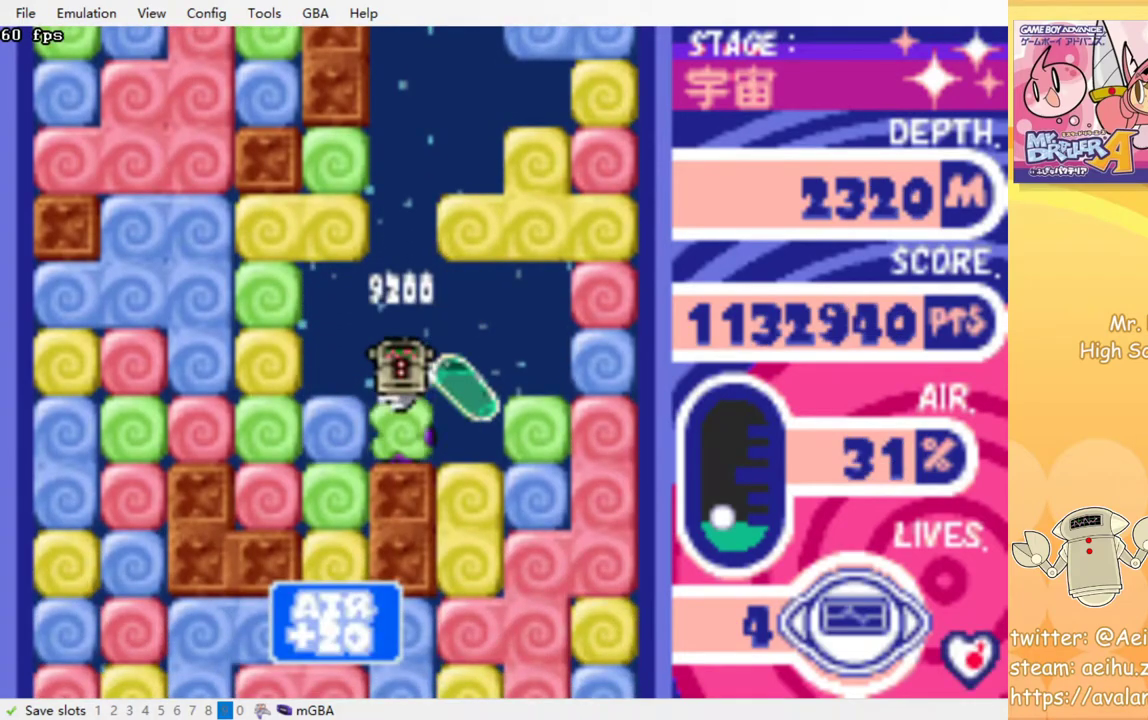
{"buttons": ["DPAD_LEFT"], "events": [[17, "CROSS", "up"], [83, "DPAD_DOWN", "up"], [167, "DPAD_LEFT", "down"], [233, "CROSS", "down"], [333, "CROSS", "up"]]}
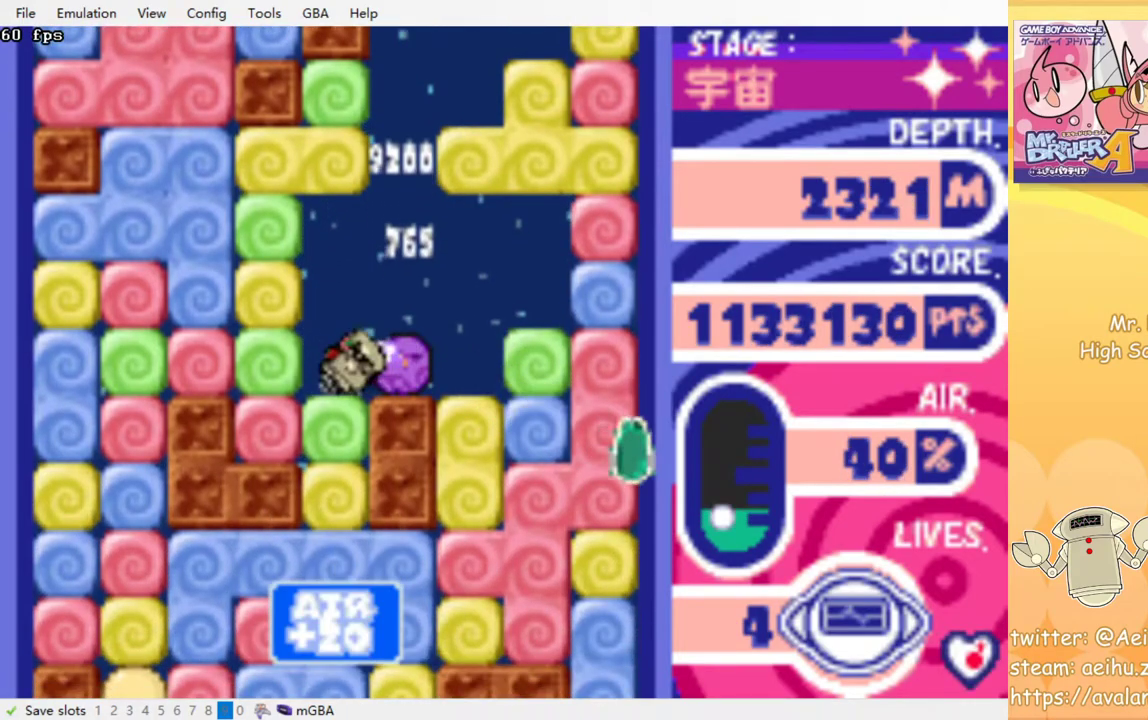
{"buttons": ["DPAD_DOWN"], "events": [[17, "DPAD_DOWN", "down"], [33, "DPAD_LEFT", "up"], [67, "CROSS", "down"], [150, "CROSS", "up"], [233, "CROSS", "down"], [317, "CROSS", "up"], [383, "CROSS", "down"], [467, "CROSS", "up"]]}
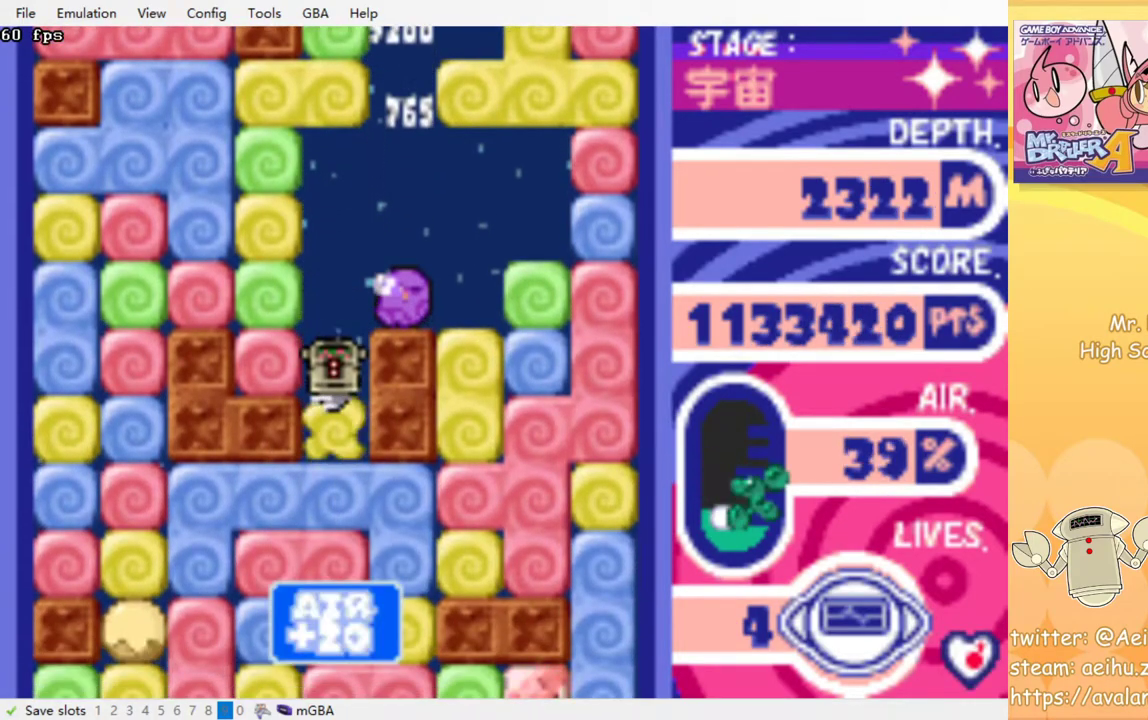
{"buttons": ["CROSS", "DPAD_DOWN"], "events": [[33, "CROSS", "down"], [117, "CROSS", "up"], [183, "CROSS", "down"], [283, "CROSS", "up"], [333, "CROSS", "down"], [433, "CROSS", "up"], [500, "CROSS", "down"]]}
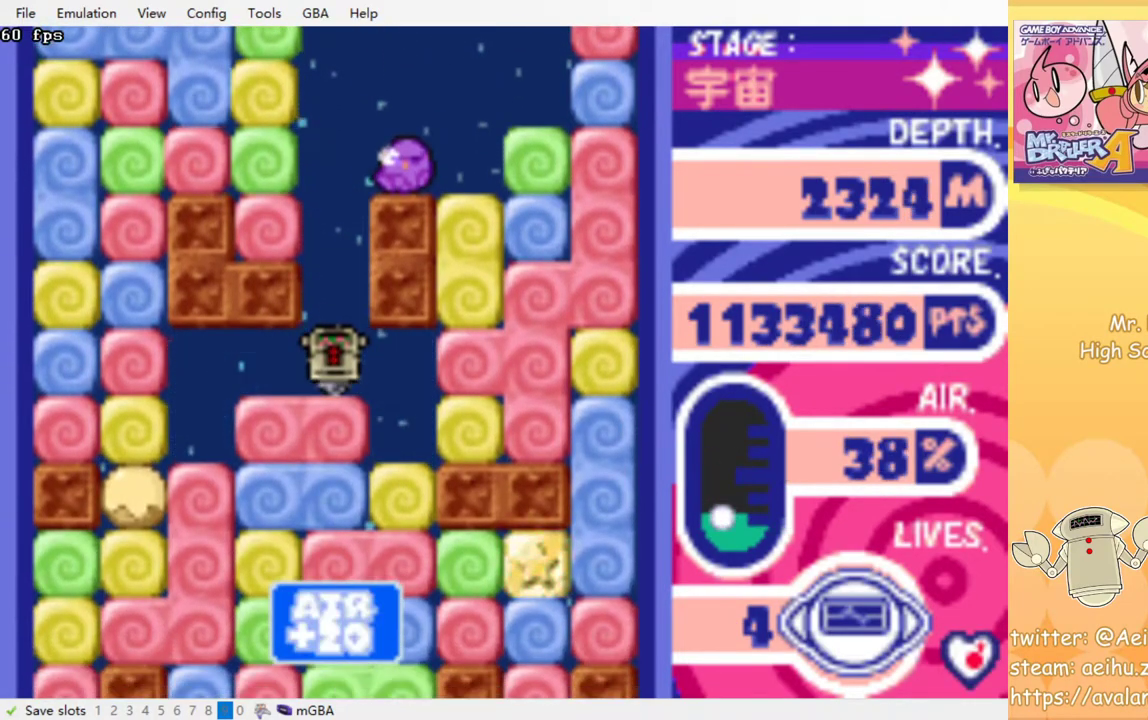
{"buttons": ["CROSS", "DPAD_DOWN"], "events": [[83, "CROSS", "up"], [150, "CROSS", "down"], [217, "CROSS", "up"], [283, "CROSS", "down"], [383, "CROSS", "up"], [450, "CROSS", "down"]]}
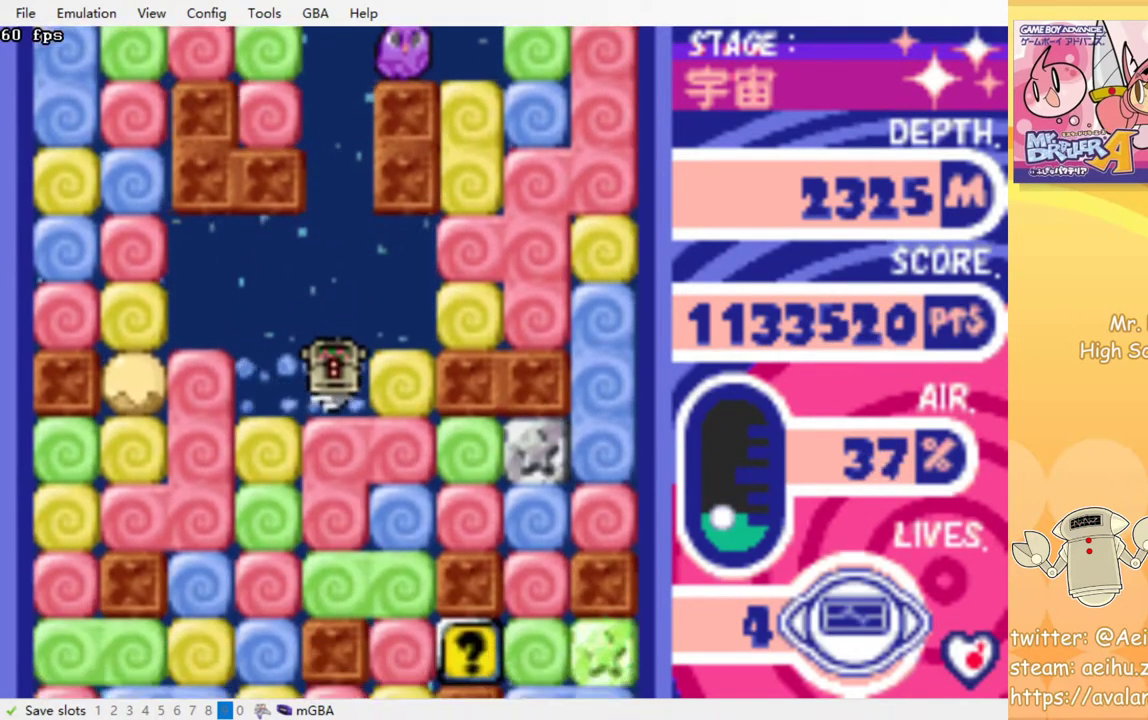
{"buttons": ["DPAD_DOWN"], "events": [[17, "CROSS", "up"], [100, "CROSS", "down"], [167, "CROSS", "up"], [250, "CROSS", "down"], [333, "CROSS", "up"], [417, "CROSS", "down"], [500, "CROSS", "up"]]}
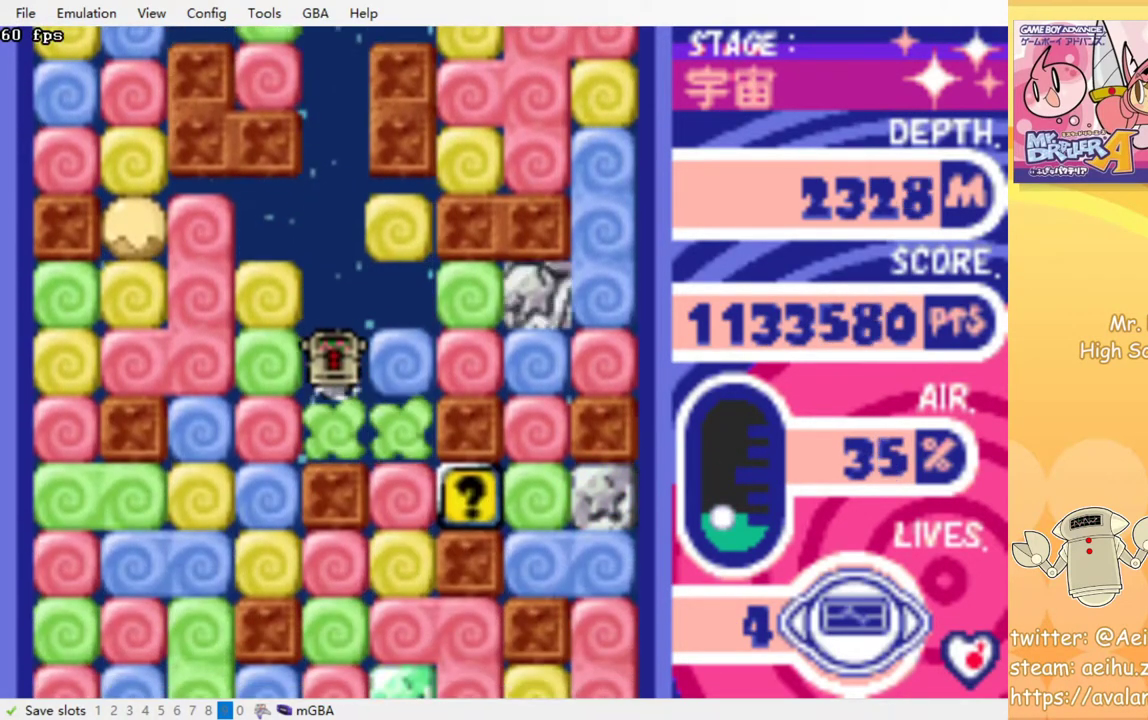
{"buttons": ["DPAD_RIGHT"], "events": [[67, "CROSS", "down"], [183, "CROSS", "up"], [283, "DPAD_DOWN", "up"], [283, "DPAD_RIGHT", "down"], [300, "DPAD_RIGHT", "up"], [333, "DPAD_RIGHT", "down"]]}
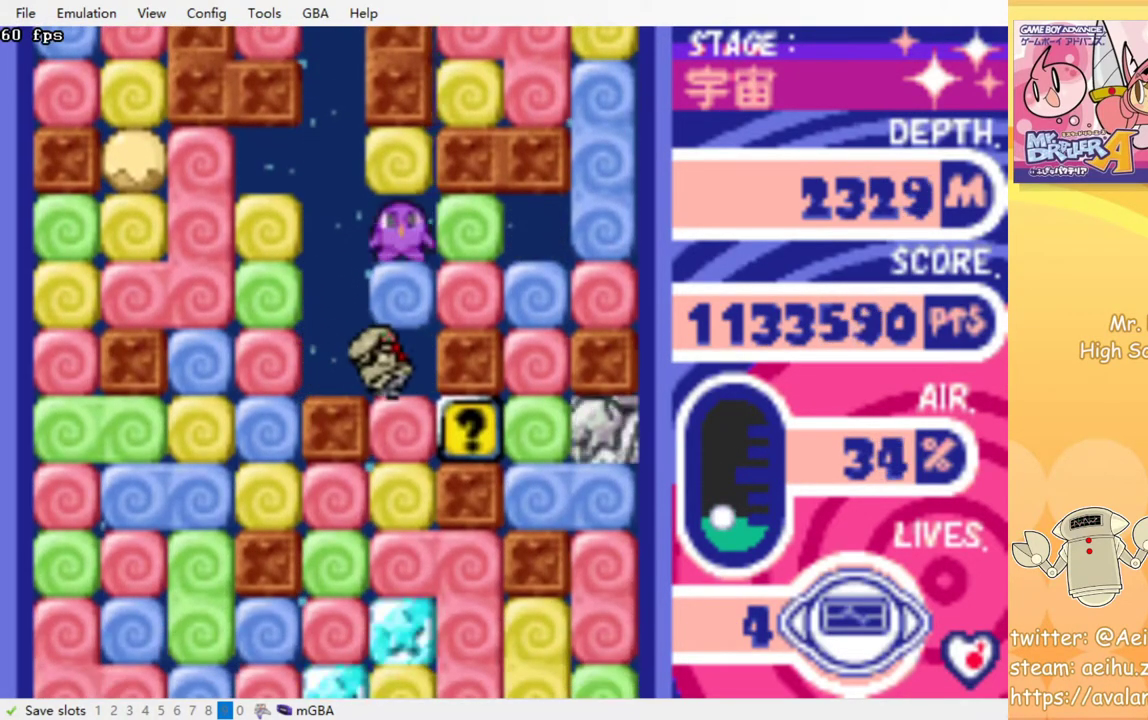
{"buttons": ["DPAD_RIGHT"], "events": [[33, "DPAD_DOWN", "down"], [50, "DPAD_RIGHT", "up"], [117, "CROSS", "down"], [183, "DPAD_DOWN", "up"], [183, "DPAD_RIGHT", "down"], [217, "CROSS", "up"]]}
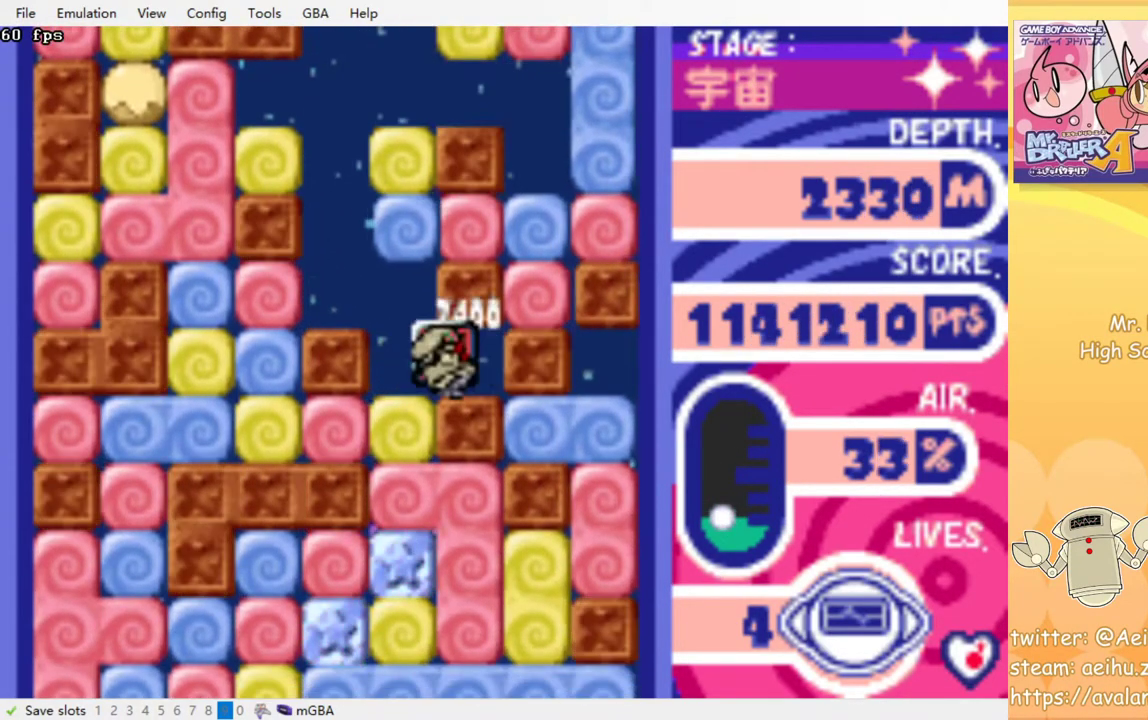
{"buttons": ["CROSS", "DPAD_LEFT"], "events": [[150, "DPAD_RIGHT", "up"], [383, "DPAD_LEFT", "down"], [433, "CROSS", "down"]]}
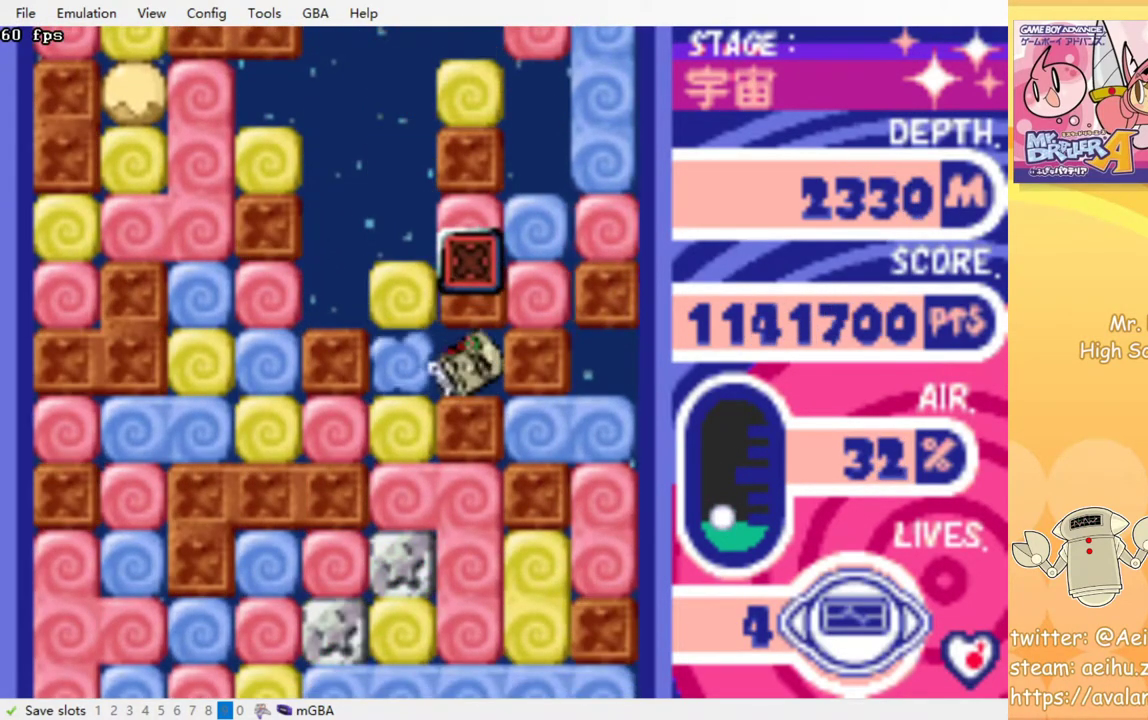
{"buttons": ["CROSS", "DPAD_DOWN"], "events": [[33, "CROSS", "up"], [200, "DPAD_UP", "down"], [233, "DPAD_LEFT", "up"], [283, "CROSS", "down"], [400, "CROSS", "up"], [400, "DPAD_UP", "up"], [467, "DPAD_DOWN", "down"], [500, "CROSS", "down"]]}
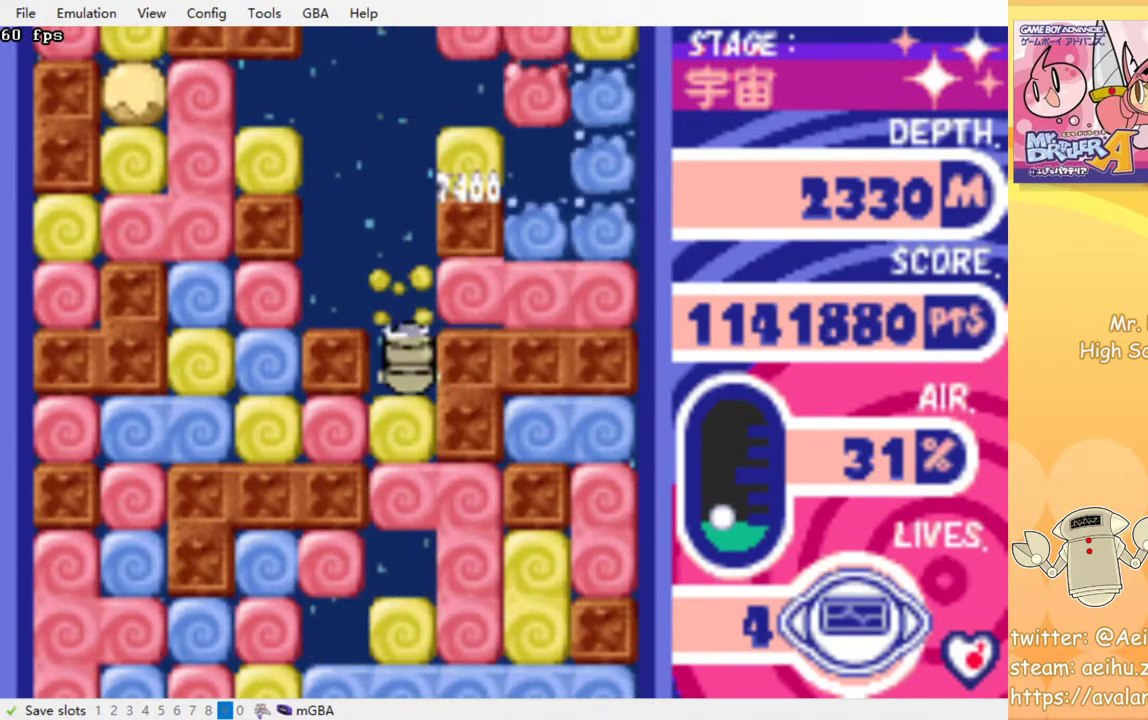
{"buttons": ["DPAD_DOWN"], "events": [[117, "CROSS", "up"], [183, "CROSS", "down"], [283, "CROSS", "up"], [367, "CROSS", "down"], [467, "CROSS", "up"]]}
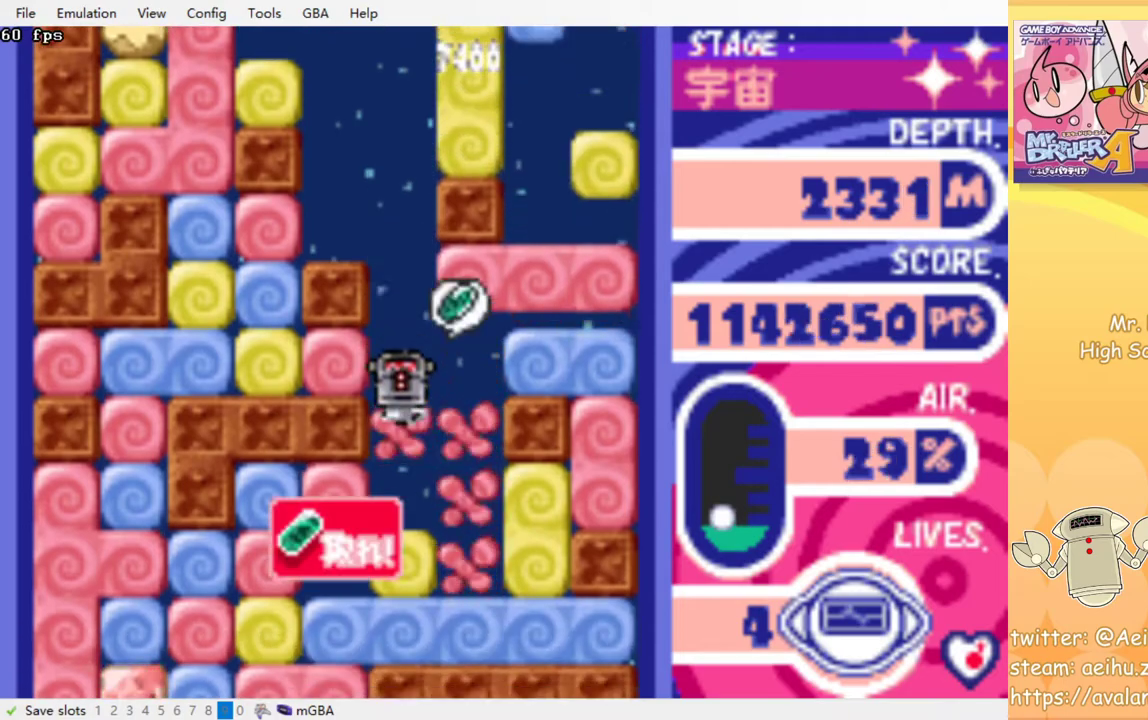
{"buttons": ["DPAD_DOWN"], "events": [[50, "CROSS", "down"], [167, "CROSS", "up"], [367, "CROSS", "down"], [483, "CROSS", "up"]]}
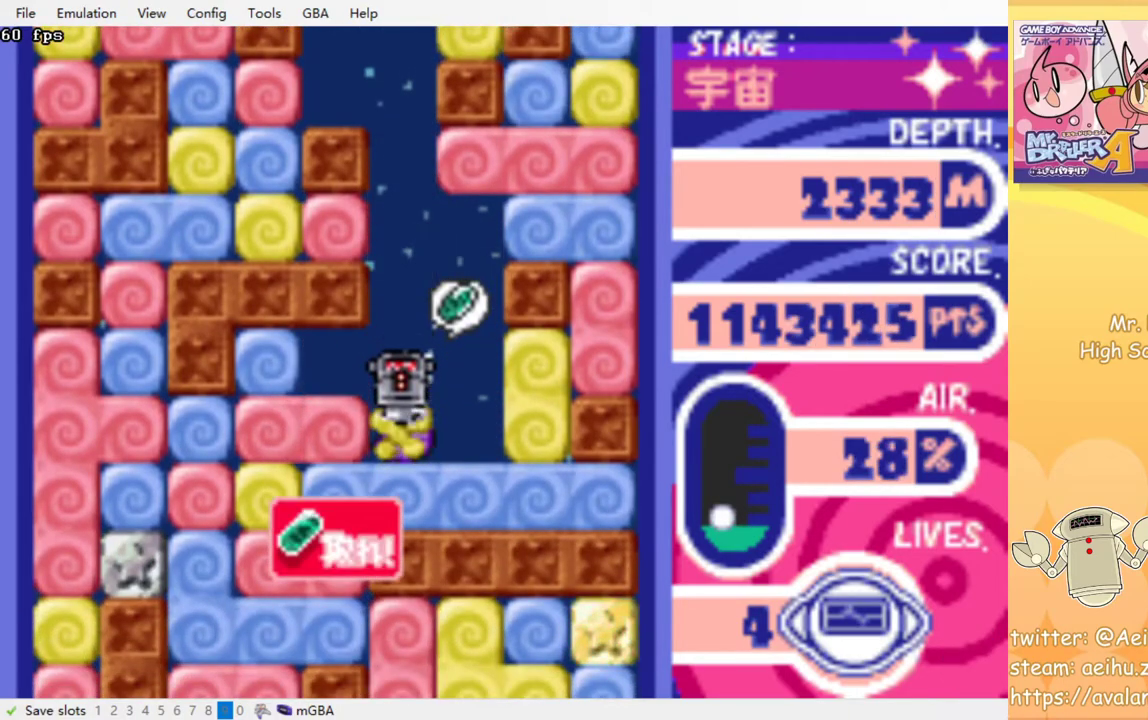
{"buttons": ["DPAD_LEFT"], "events": [[200, "CROSS", "down"], [300, "DPAD_DOWN", "up"], [317, "CROSS", "up"], [400, "DPAD_LEFT", "down"]]}
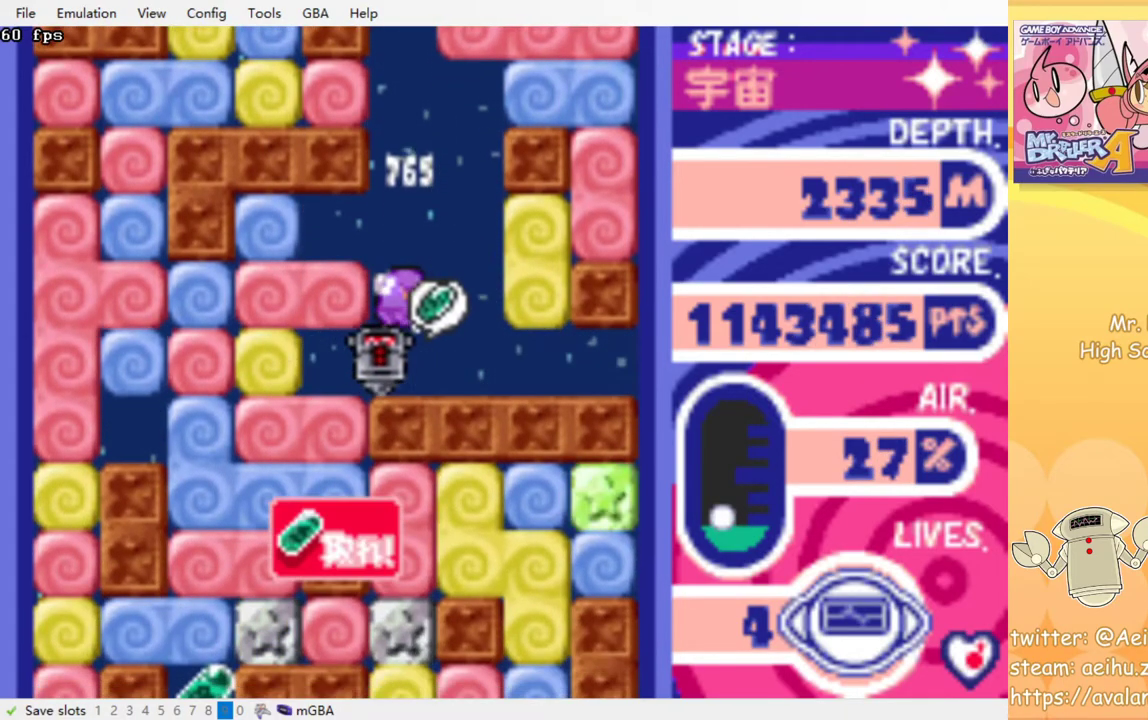
{"buttons": ["DPAD_DOWN"], "events": [[167, "DPAD_DOWN", "down"], [167, "DPAD_LEFT", "up"], [233, "CROSS", "down"], [350, "CROSS", "up"]]}
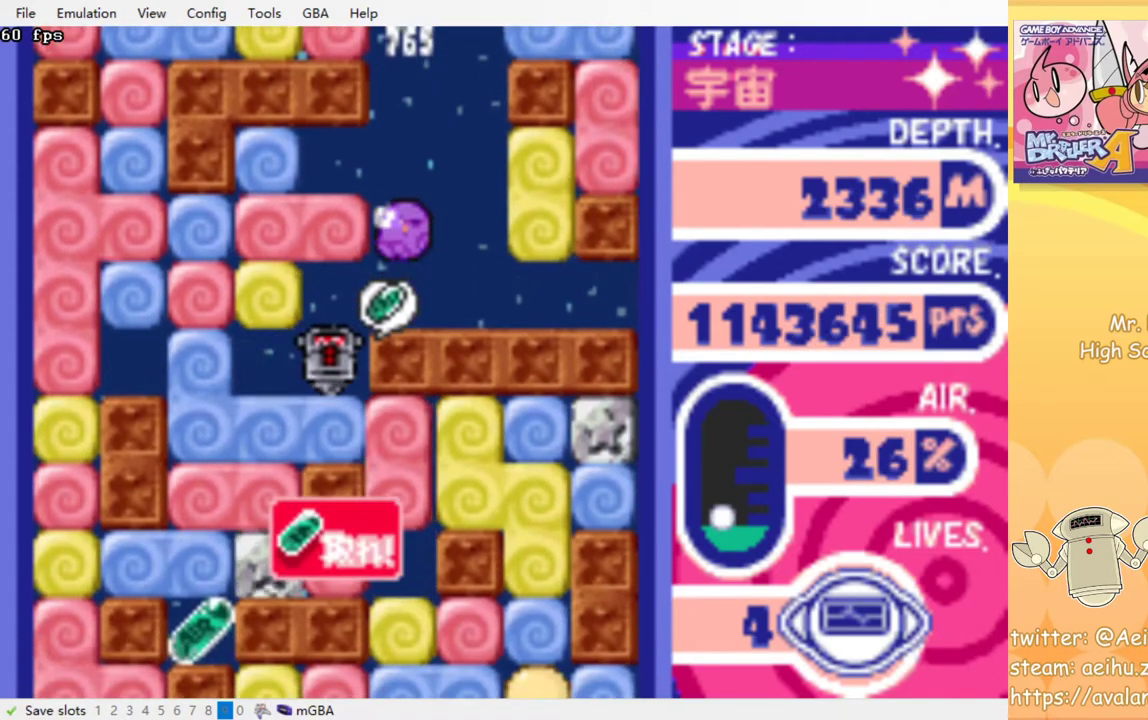
{"buttons": ["CROSS", "DPAD_RIGHT"], "events": [[83, "CROSS", "down"], [217, "CROSS", "up"], [267, "DPAD_DOWN", "up"], [350, "DPAD_RIGHT", "down"], [417, "CROSS", "down"]]}
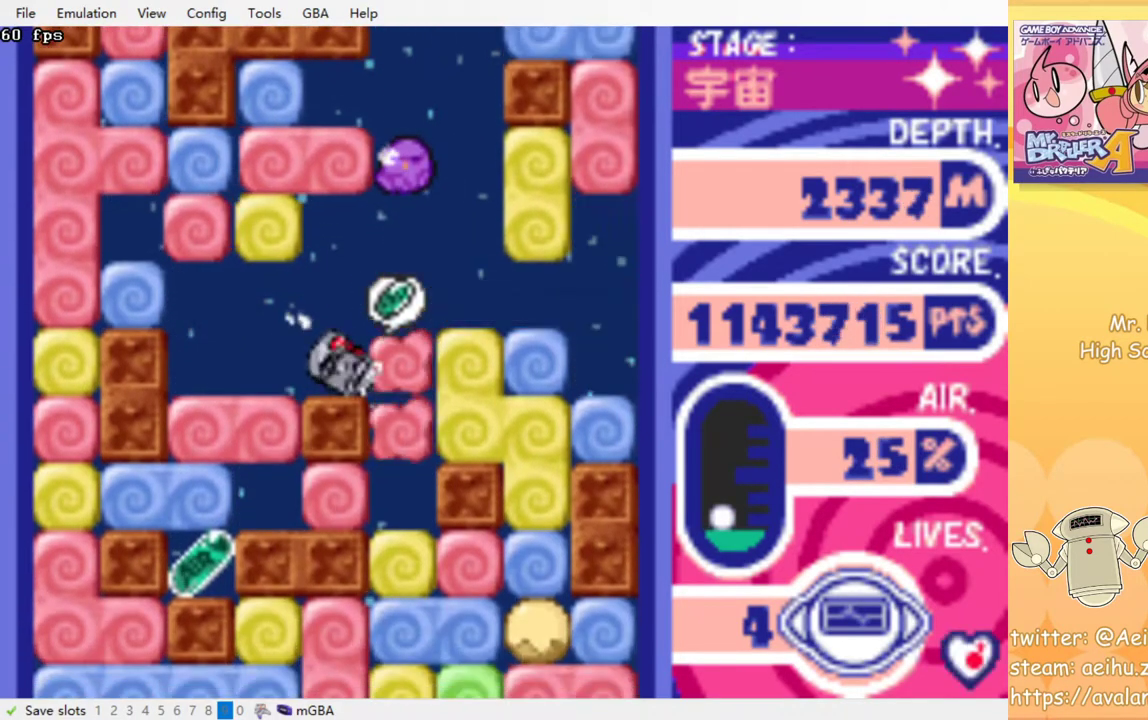
{"buttons": ["CROSS", "DPAD_LEFT"], "events": [[33, "CROSS", "up"], [283, "DPAD_RIGHT", "up"], [433, "DPAD_LEFT", "down"], [500, "CROSS", "down"]]}
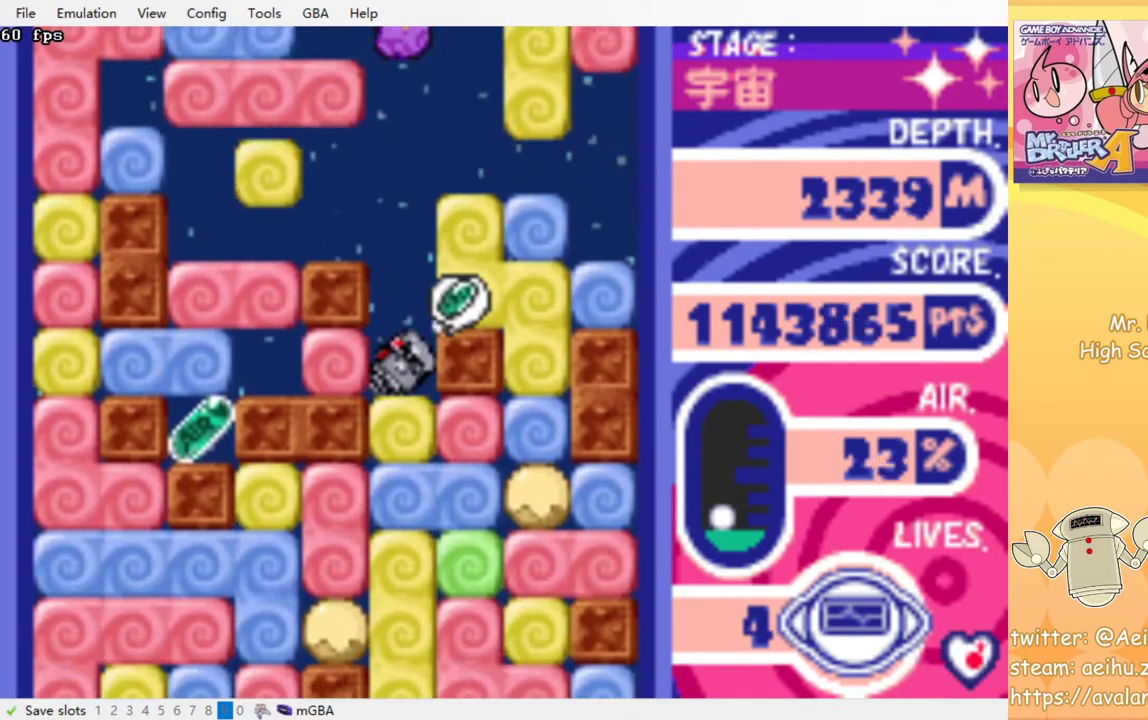
{"buttons": ["DPAD_DOWN"], "events": [[133, "CROSS", "up"], [133, "DPAD_LEFT", "up"], [217, "DPAD_DOWN", "down"], [317, "CROSS", "down"], [450, "CROSS", "up"]]}
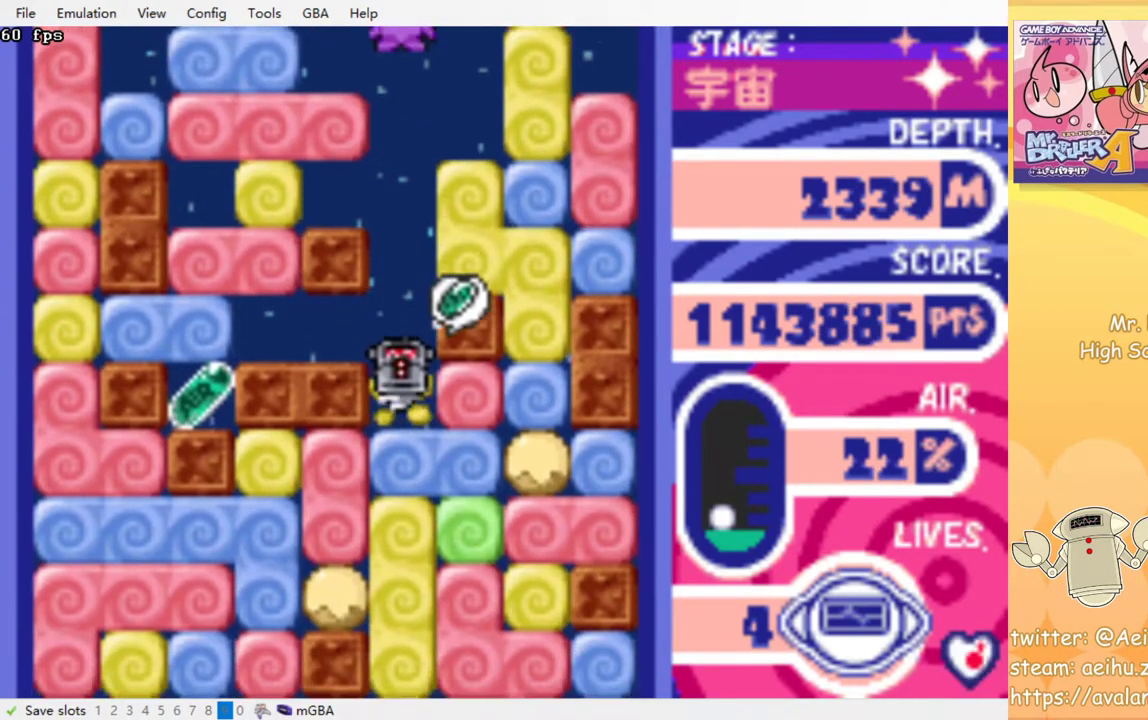
{"buttons": ["DPAD_DOWN"], "events": [[117, "DPAD_DOWN", "up"], [183, "DPAD_DOWN", "down"], [233, "DPAD_DOWN", "up"], [333, "DPAD_LEFT", "down"], [367, "DPAD_LEFT", "up"], [417, "DPAD_DOWN", "down"]]}
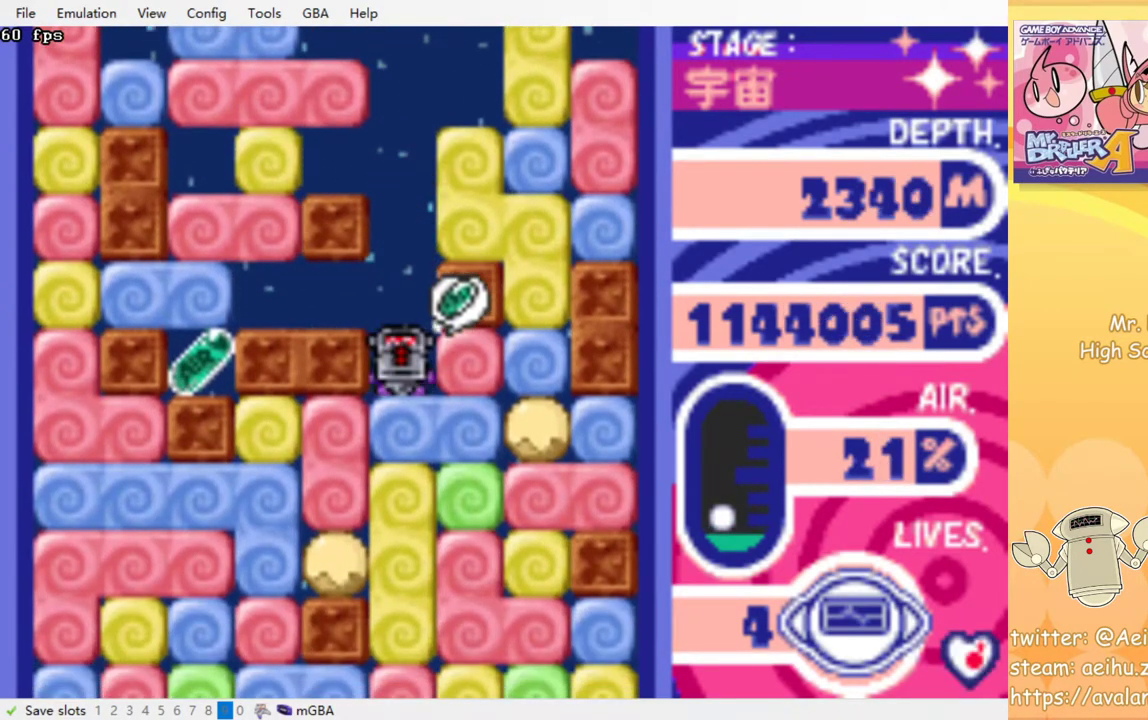
{"buttons": [], "events": [[100, "DPAD_DOWN", "up"], [233, "DPAD_LEFT", "down"], [250, "DPAD_DOWN", "down"], [283, "DPAD_LEFT", "up"], [300, "CROSS", "down"], [400, "CROSS", "up"], [467, "DPAD_DOWN", "up"]]}
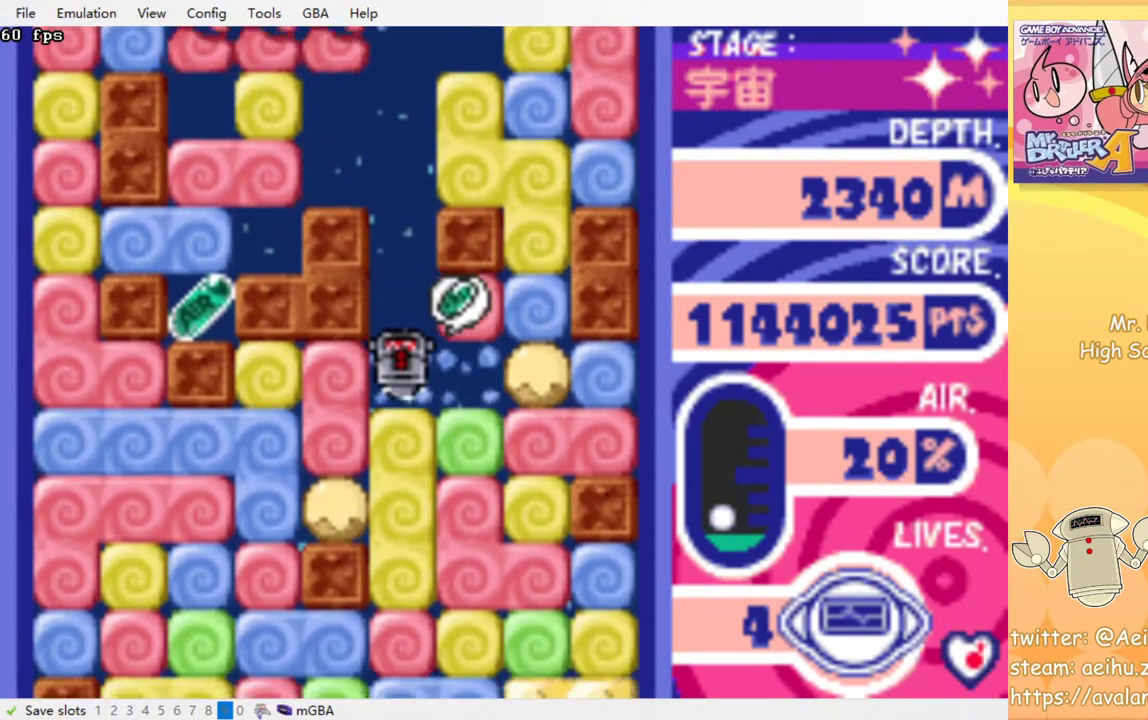
{"buttons": ["DPAD_LEFT"], "events": [[33, "DPAD_LEFT", "down"], [117, "CROSS", "down"], [233, "CROSS", "up"]]}
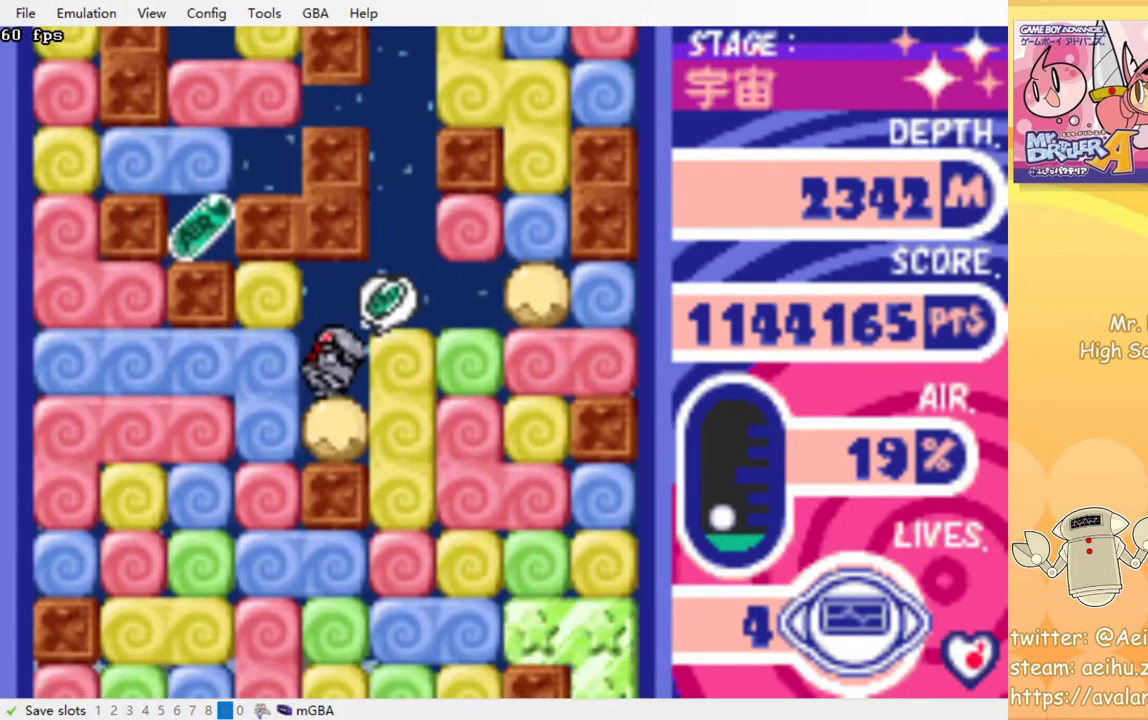
{"buttons": ["CROSS", "DPAD_LEFT"], "events": [[50, "CROSS", "down"], [183, "CROSS", "up"], [483, "CROSS", "down"]]}
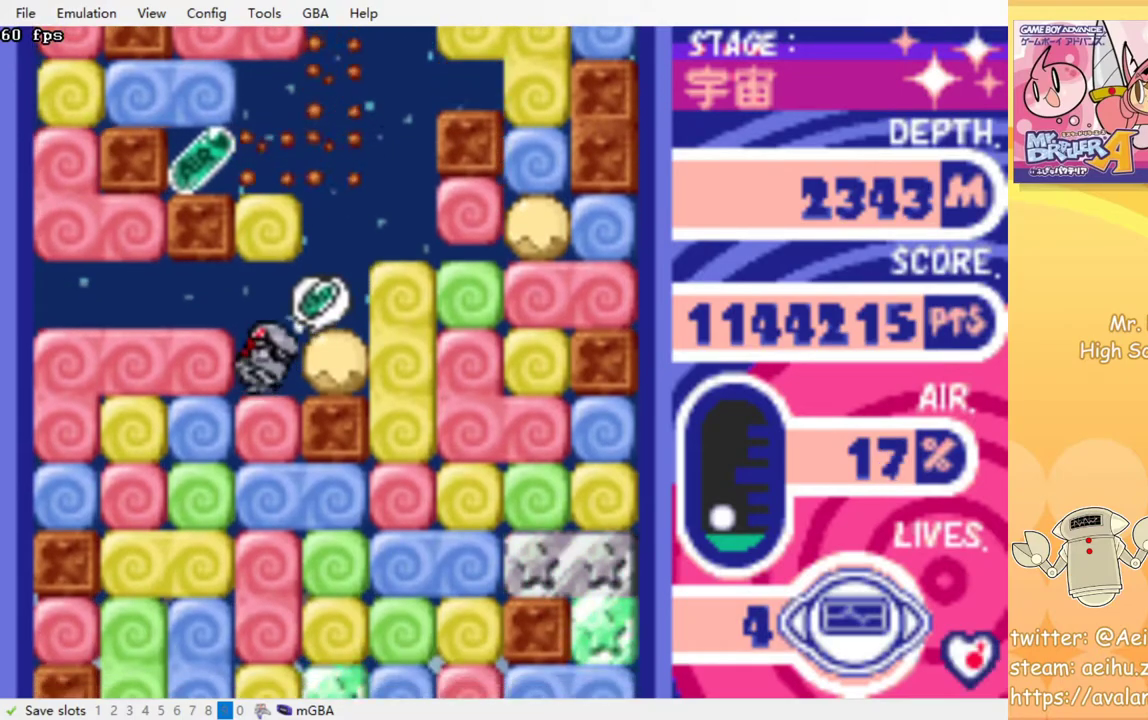
{"buttons": ["DPAD_DOWN"], "events": [[100, "CROSS", "up"], [283, "DPAD_DOWN", "down"], [283, "DPAD_LEFT", "up"], [333, "CROSS", "down"], [450, "CROSS", "up"]]}
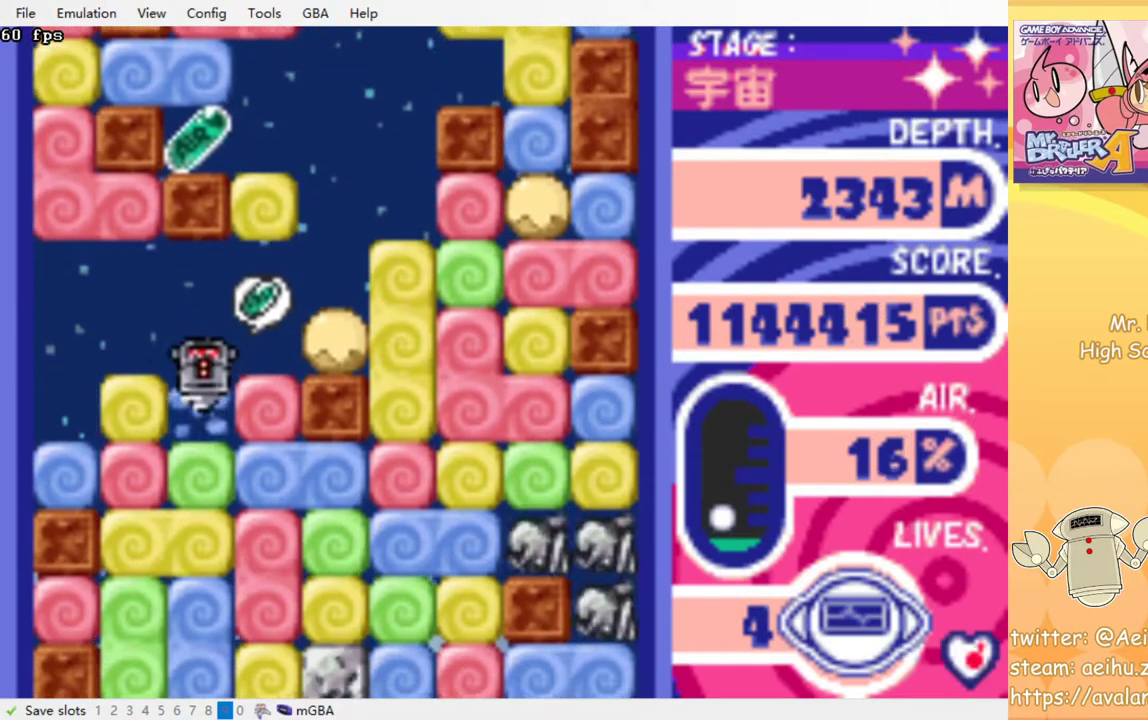
{"buttons": ["CROSS", "DPAD_RIGHT"], "events": [[117, "CROSS", "down"], [250, "CROSS", "up"], [267, "DPAD_DOWN", "up"], [350, "DPAD_RIGHT", "down"], [417, "CROSS", "down"]]}
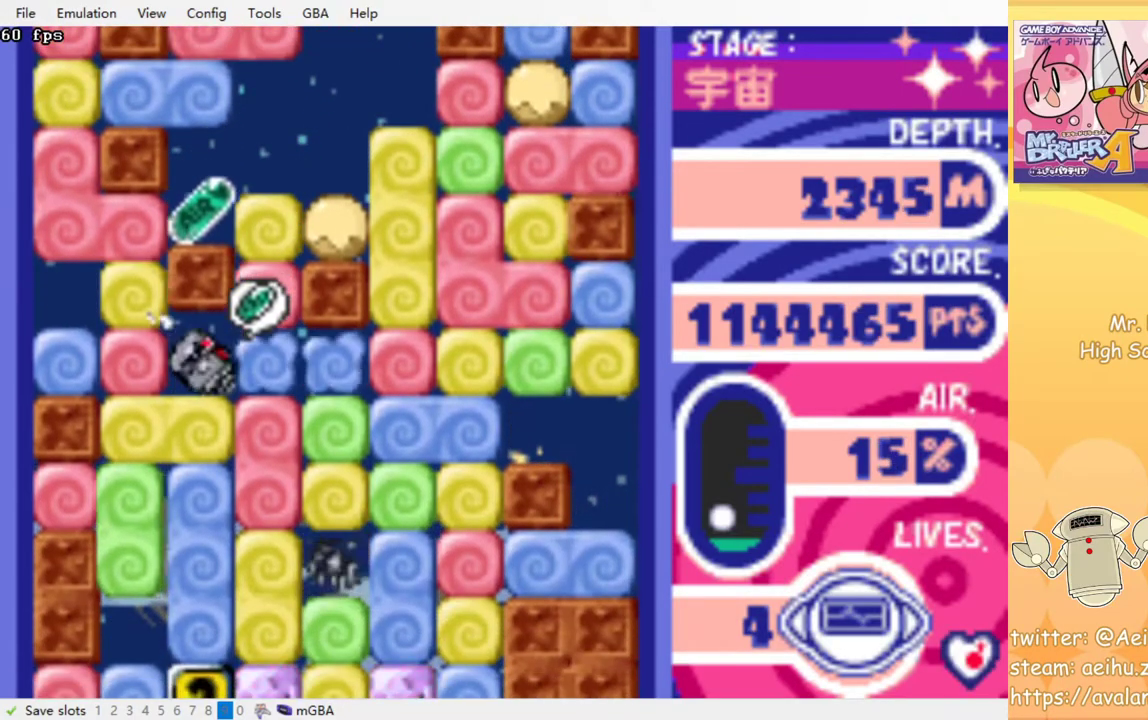
{"buttons": ["CROSS", "DPAD_UP"], "events": [[33, "CROSS", "up"], [267, "DPAD_RIGHT", "up"], [333, "DPAD_UP", "down"], [417, "CROSS", "down"]]}
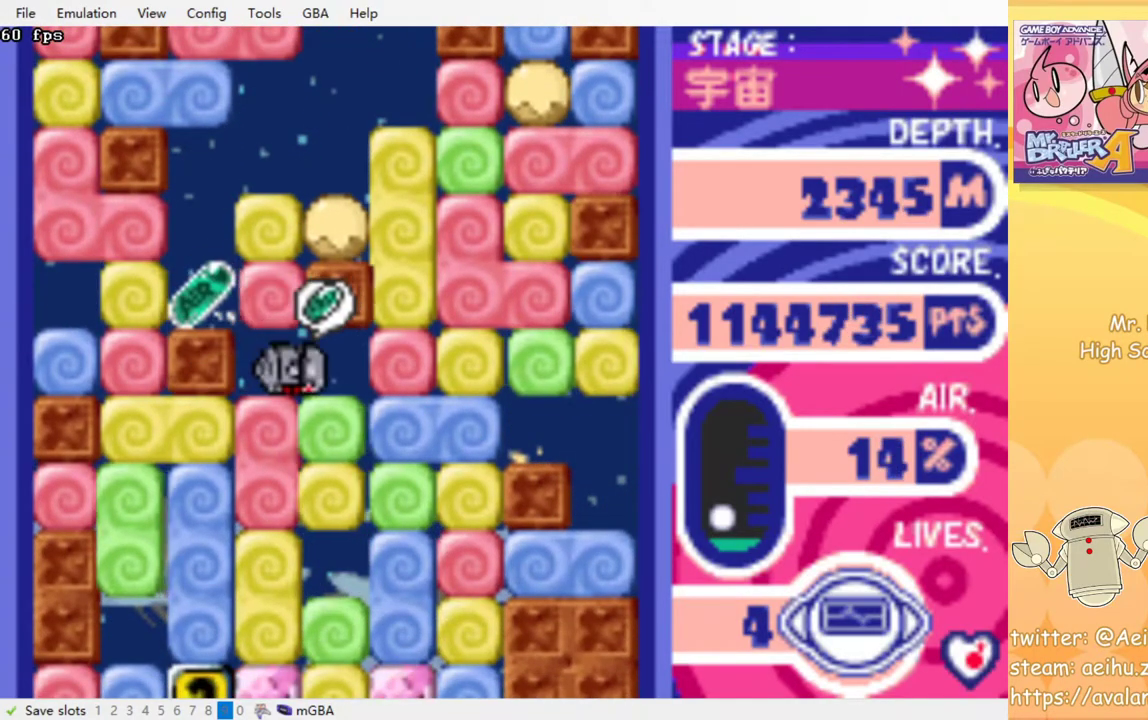
{"buttons": ["CROSS", "DPAD_UP"], "events": [[33, "CROSS", "up"], [150, "CROSS", "down"], [250, "CROSS", "up"], [317, "CROSS", "down"], [400, "CROSS", "up"], [450, "CROSS", "down"]]}
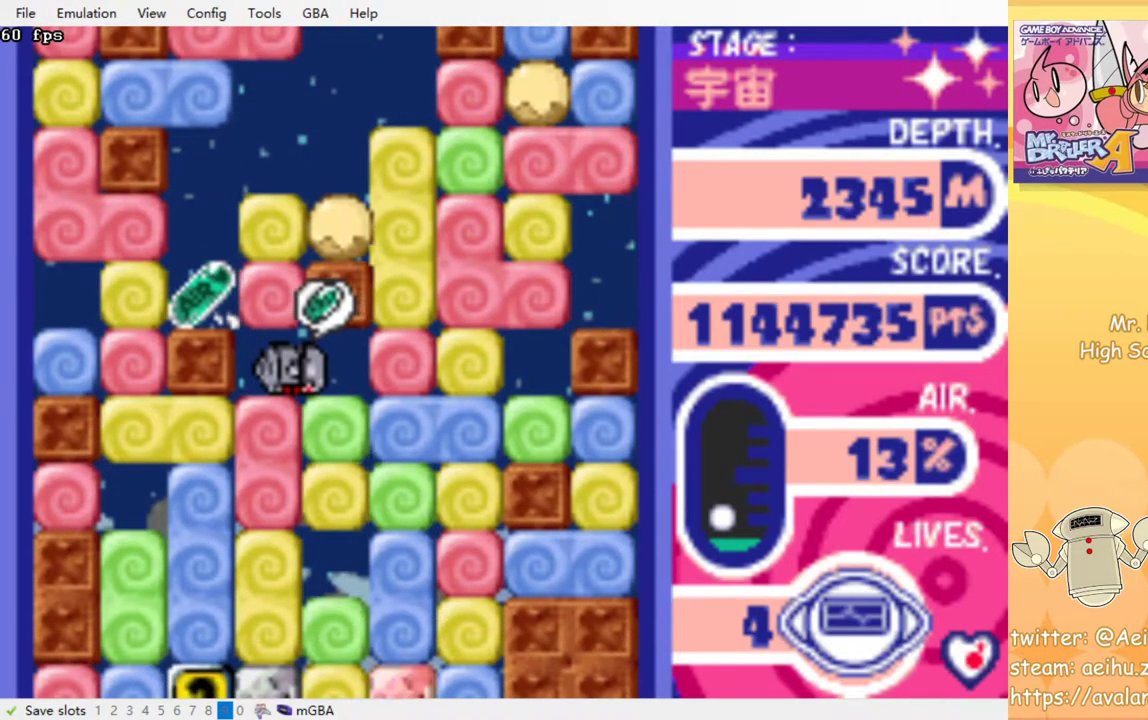
{"buttons": ["DPAD_UP"], "events": [[33, "CROSS", "up"], [83, "CROSS", "down"], [167, "CROSS", "up"], [217, "CROSS", "down"], [367, "CROSS", "up"]]}